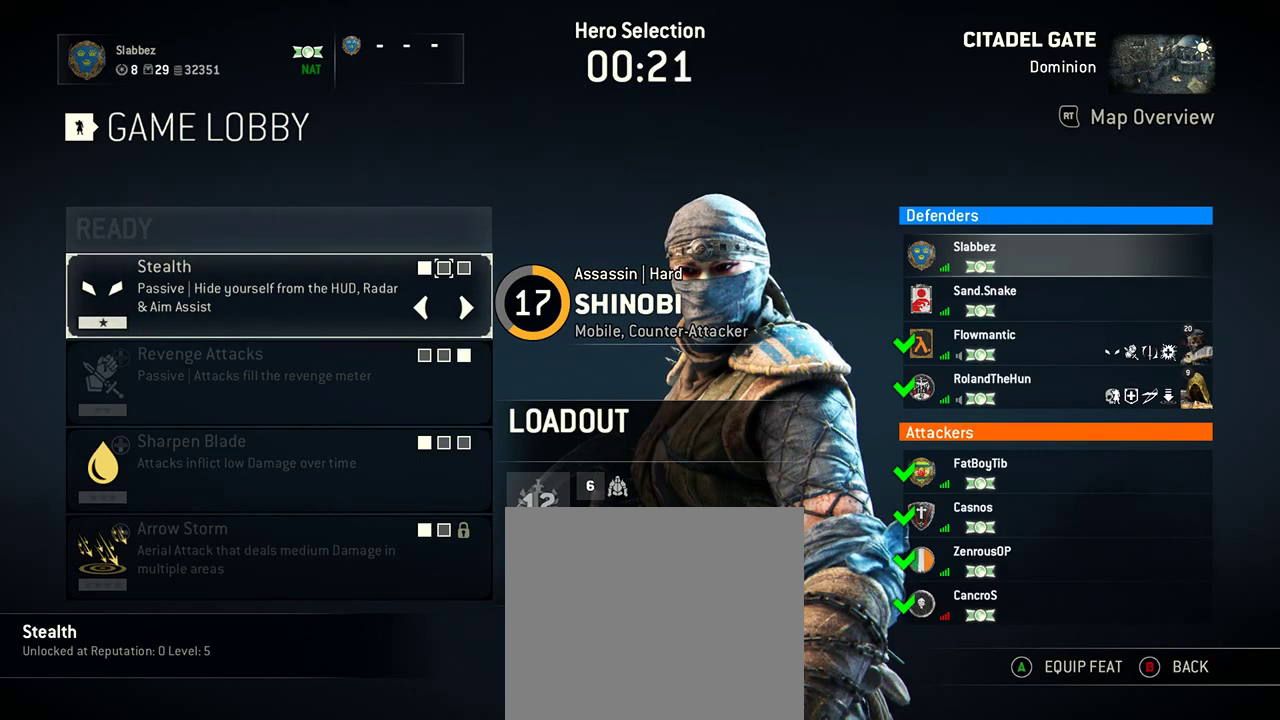
Gameplay with a controller (Xbox layout); each line is a JSON object with the inputs held at the frame after it (dt_ms = milliseconds from this image to that frame). "events" lists button and stick changes between this image and that frame as [ms after this image, input, new state], when the widget could be followed in between. Not read: L2 R2.
{"dt_ms": 604, "buttons": [], "left_stick": "left", "right_stick": "center", "events": [[521, "left_stick", "left"]]}
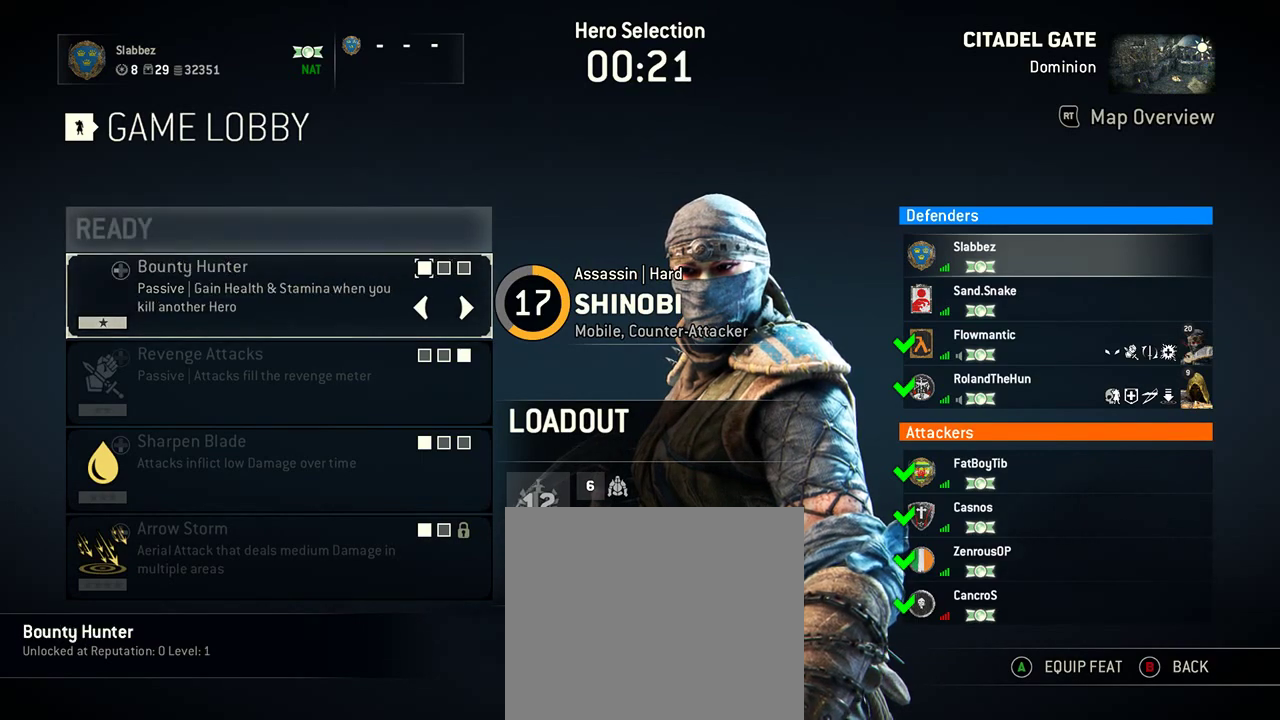
{"dt_ms": 604, "buttons": [], "left_stick": "center", "right_stick": "center", "events": [[104, "left_stick", "center"]]}
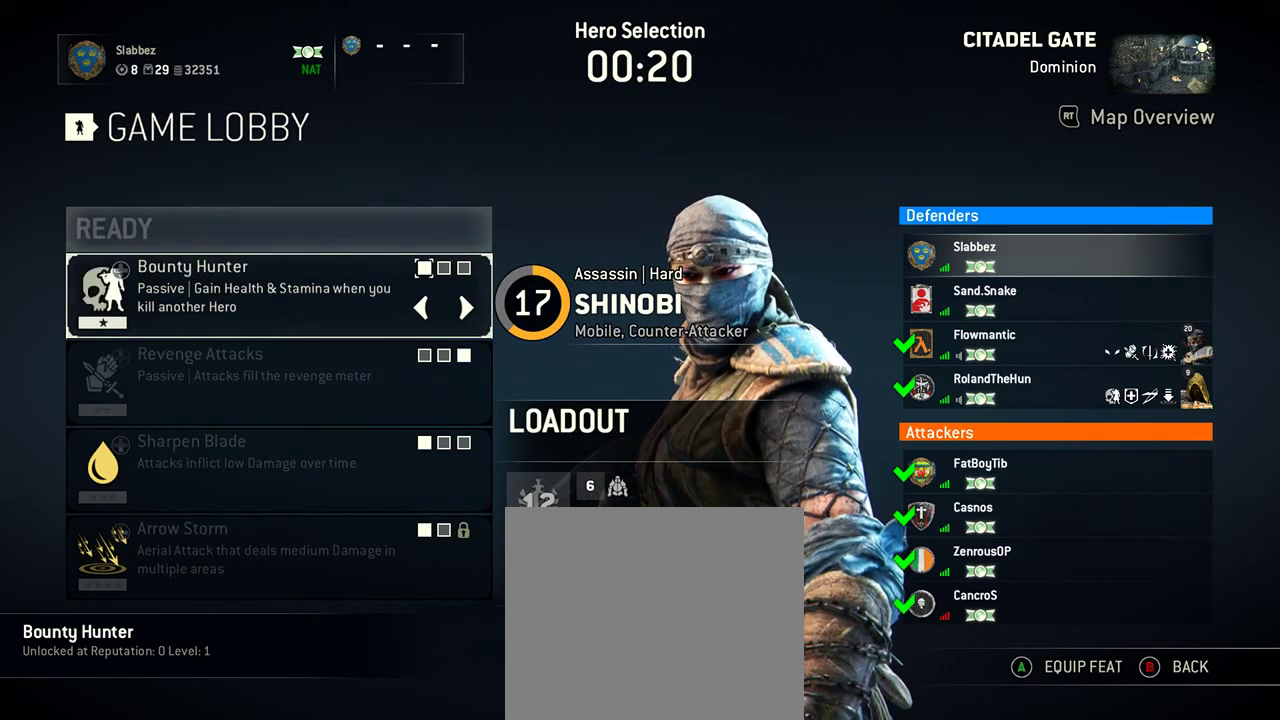
{"dt_ms": 292, "buttons": [], "left_stick": "center", "right_stick": "center", "events": []}
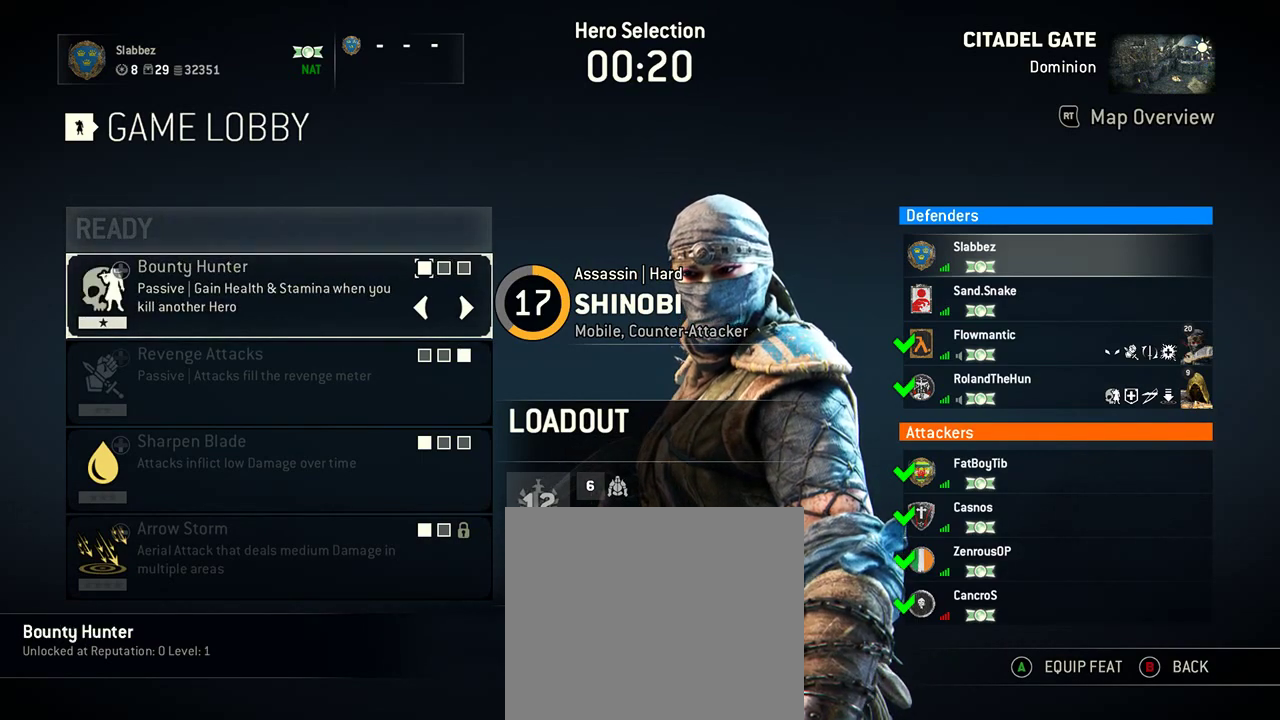
{"dt_ms": 500, "buttons": [], "left_stick": "center", "right_stick": "center", "events": []}
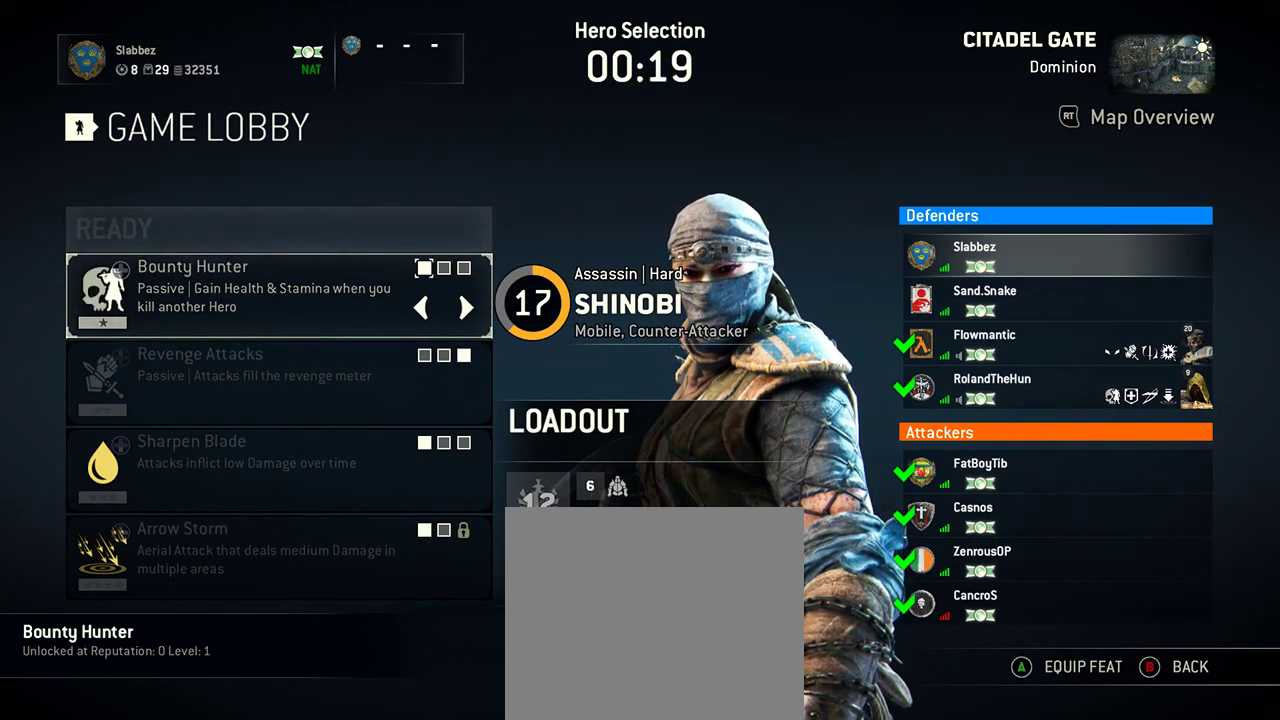
{"dt_ms": 500, "buttons": ["B"], "left_stick": "center", "right_stick": "center", "events": [[396, "B", "down"]]}
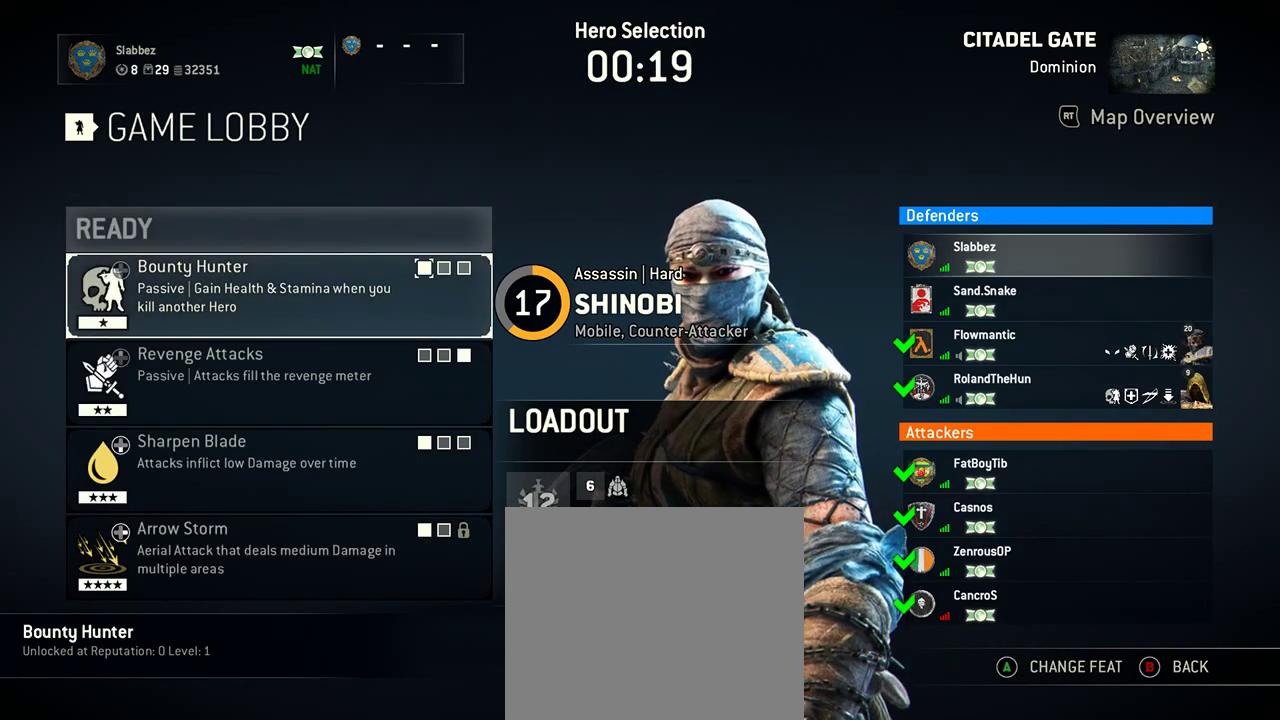
{"dt_ms": 708, "buttons": [], "left_stick": "center", "right_stick": "center", "events": [[21, "B", "up"], [292, "left_stick", "down"], [438, "left_stick", "center"]]}
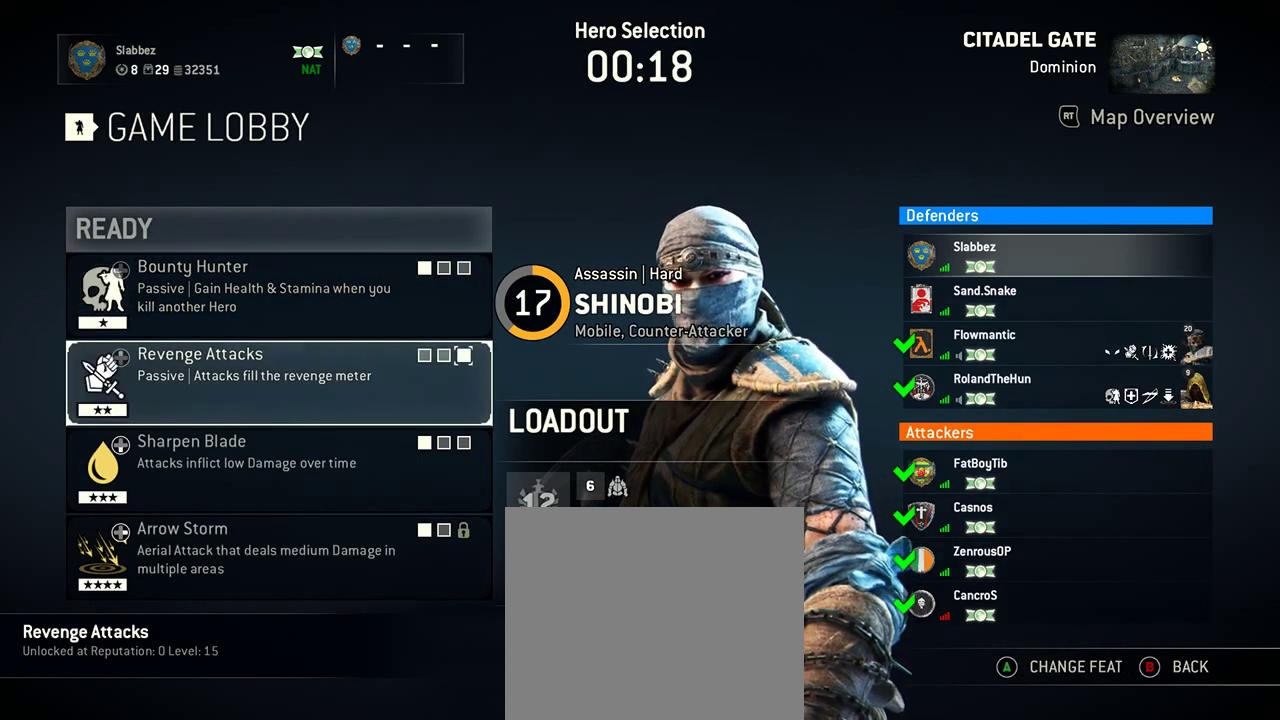
{"dt_ms": 292, "buttons": [], "left_stick": "center", "right_stick": "center", "events": []}
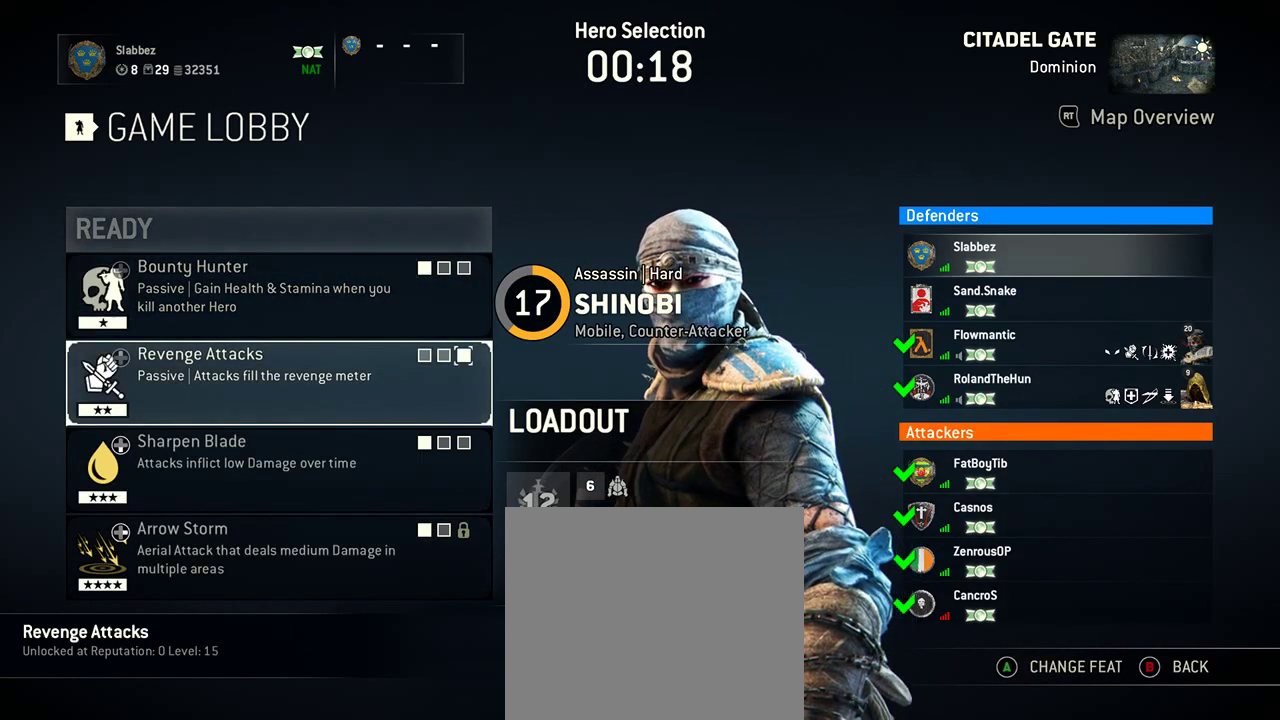
{"dt_ms": 417, "buttons": [], "left_stick": "center", "right_stick": "center", "events": []}
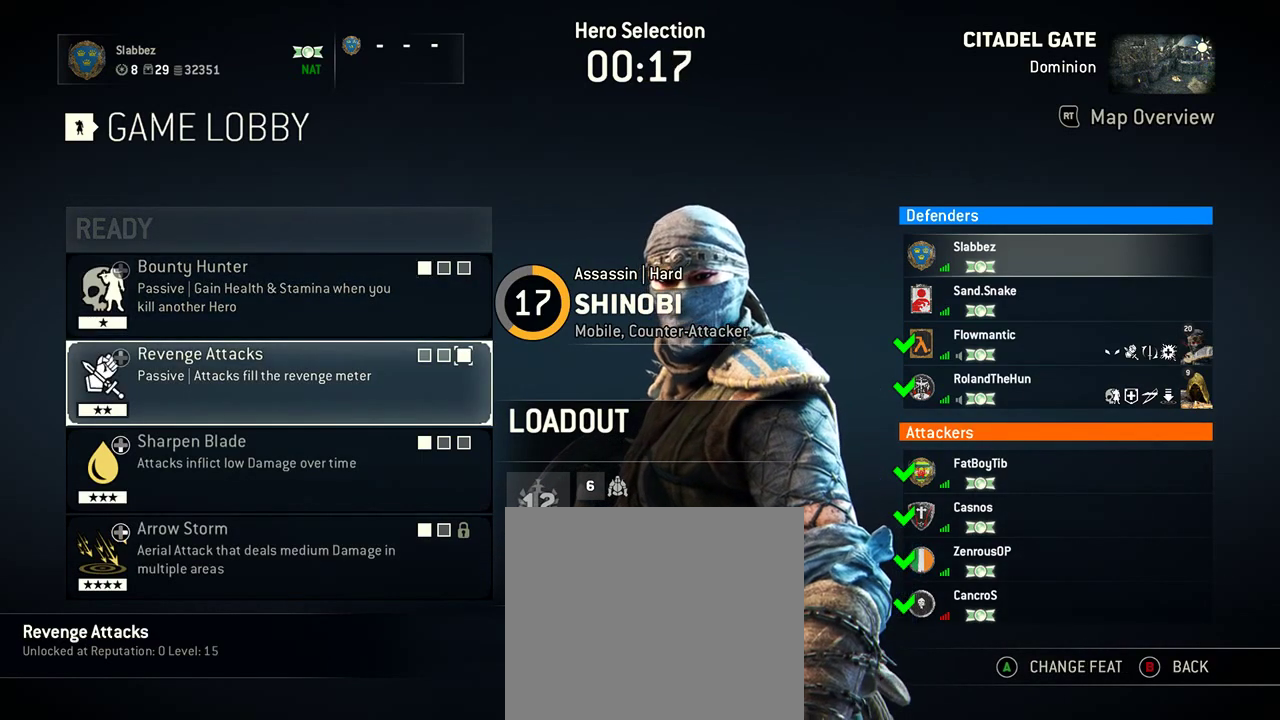
{"dt_ms": 583, "buttons": [], "left_stick": "center", "right_stick": "center", "events": []}
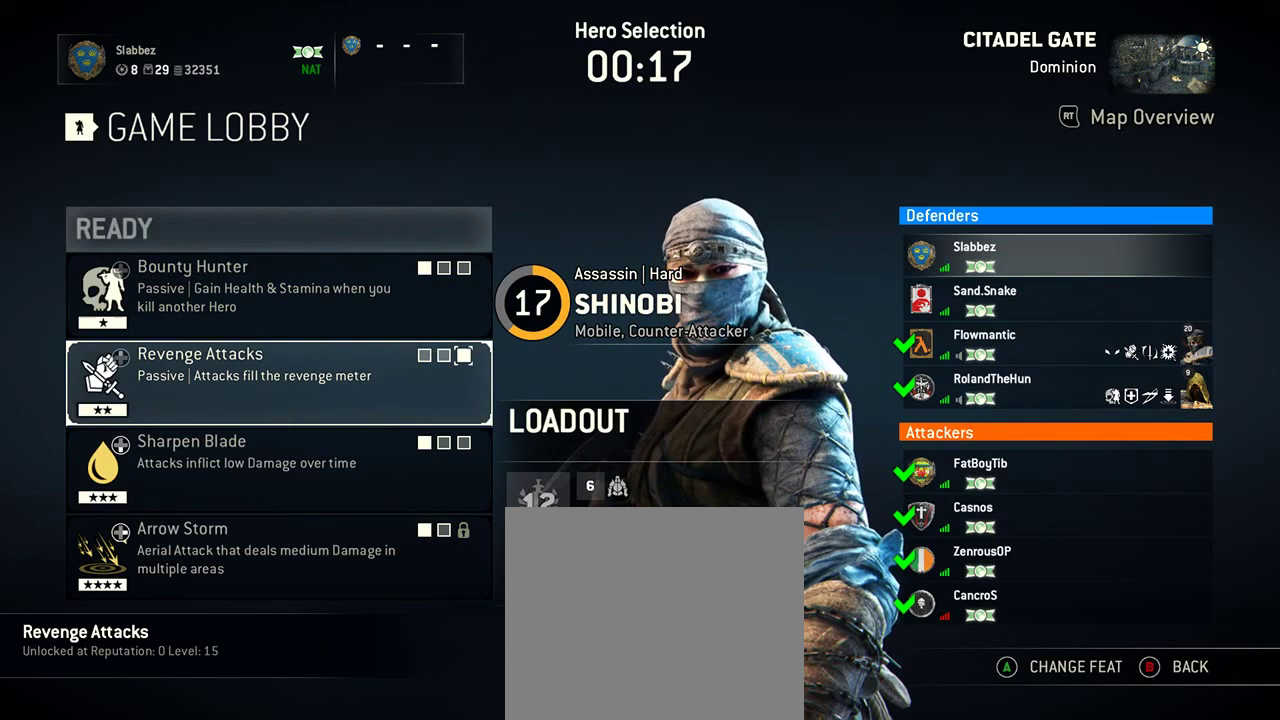
{"dt_ms": 708, "buttons": [], "left_stick": "center", "right_stick": "center", "events": []}
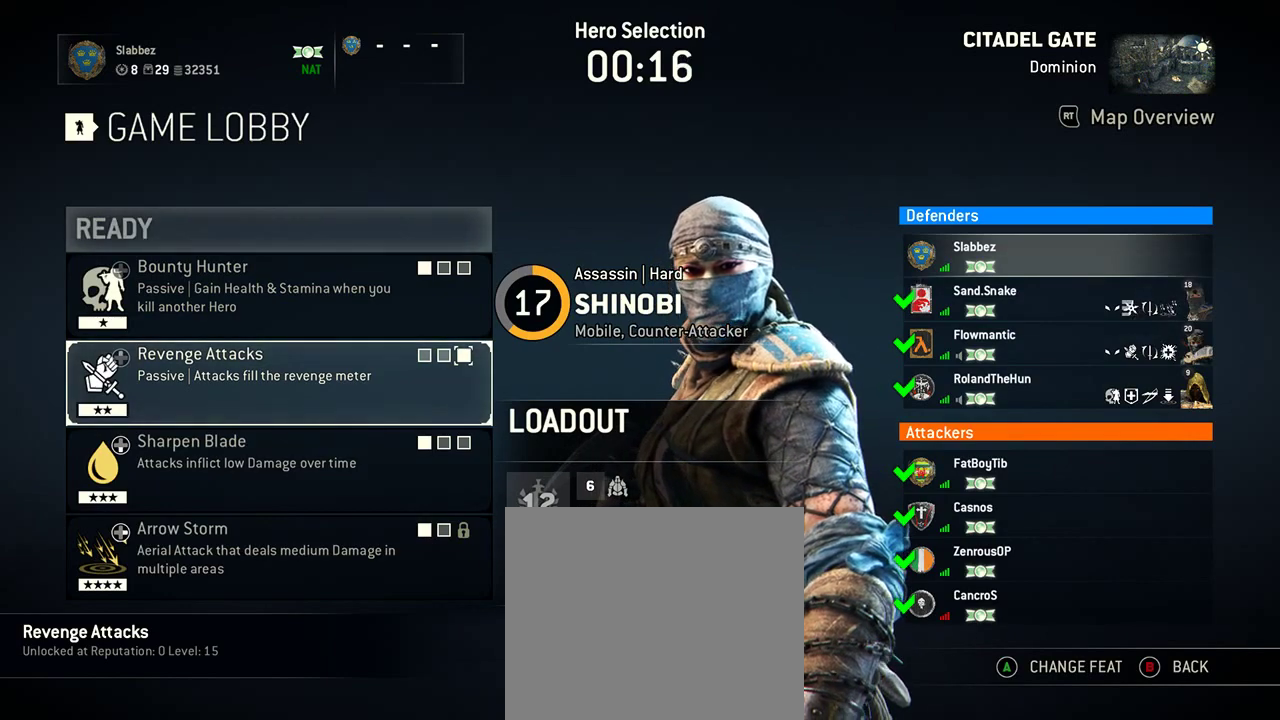
{"dt_ms": 292, "buttons": [], "left_stick": "center", "right_stick": "center", "events": []}
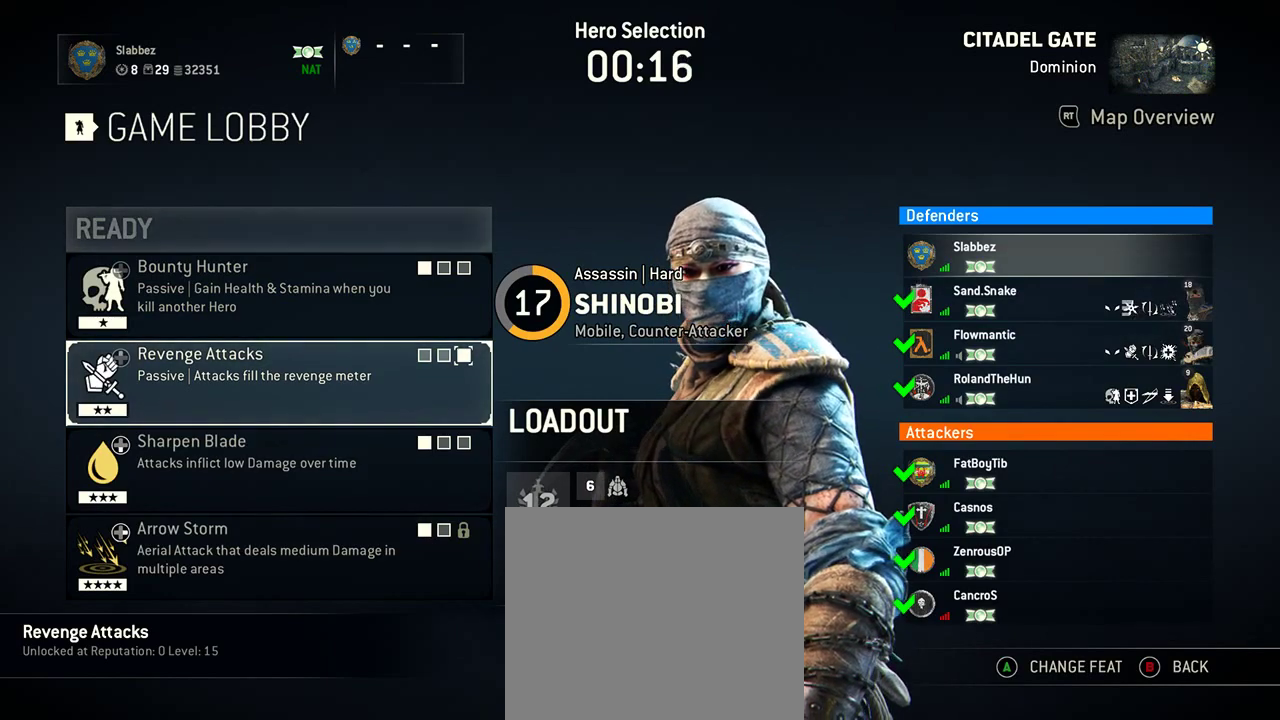
{"dt_ms": 417, "buttons": [], "left_stick": "center", "right_stick": "center", "events": []}
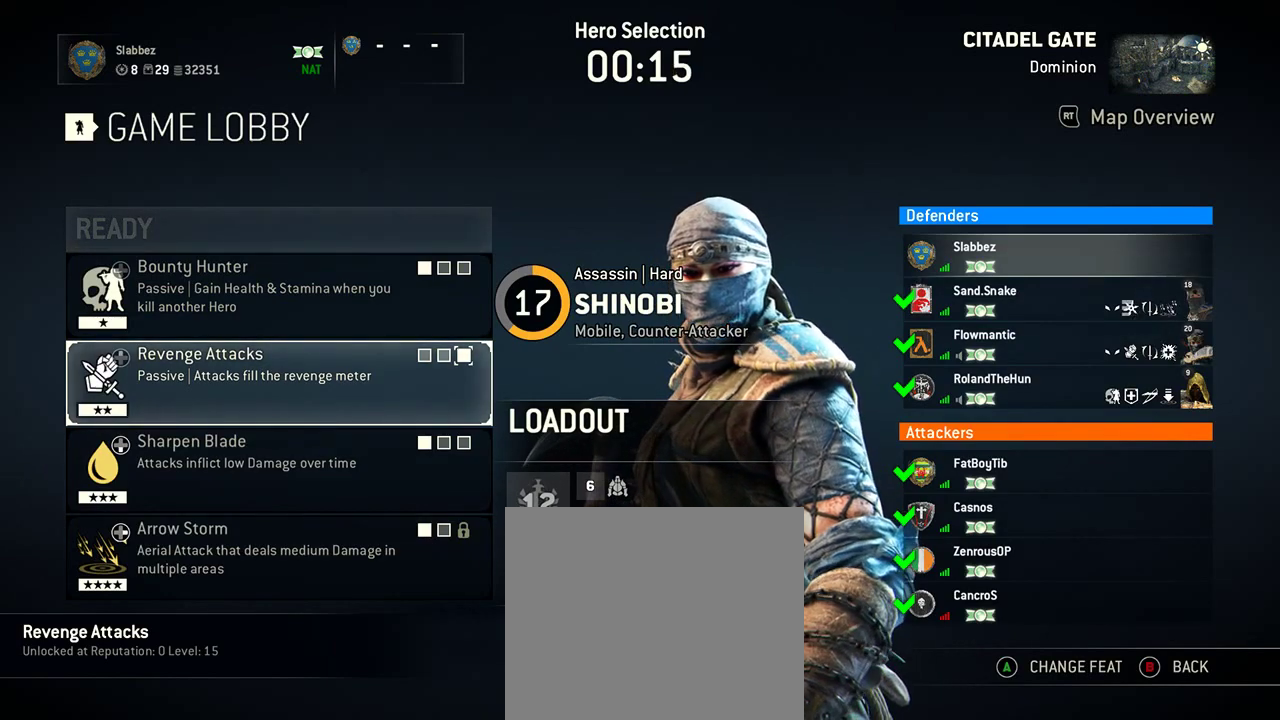
{"dt_ms": 687, "buttons": [], "left_stick": "center", "right_stick": "center", "events": []}
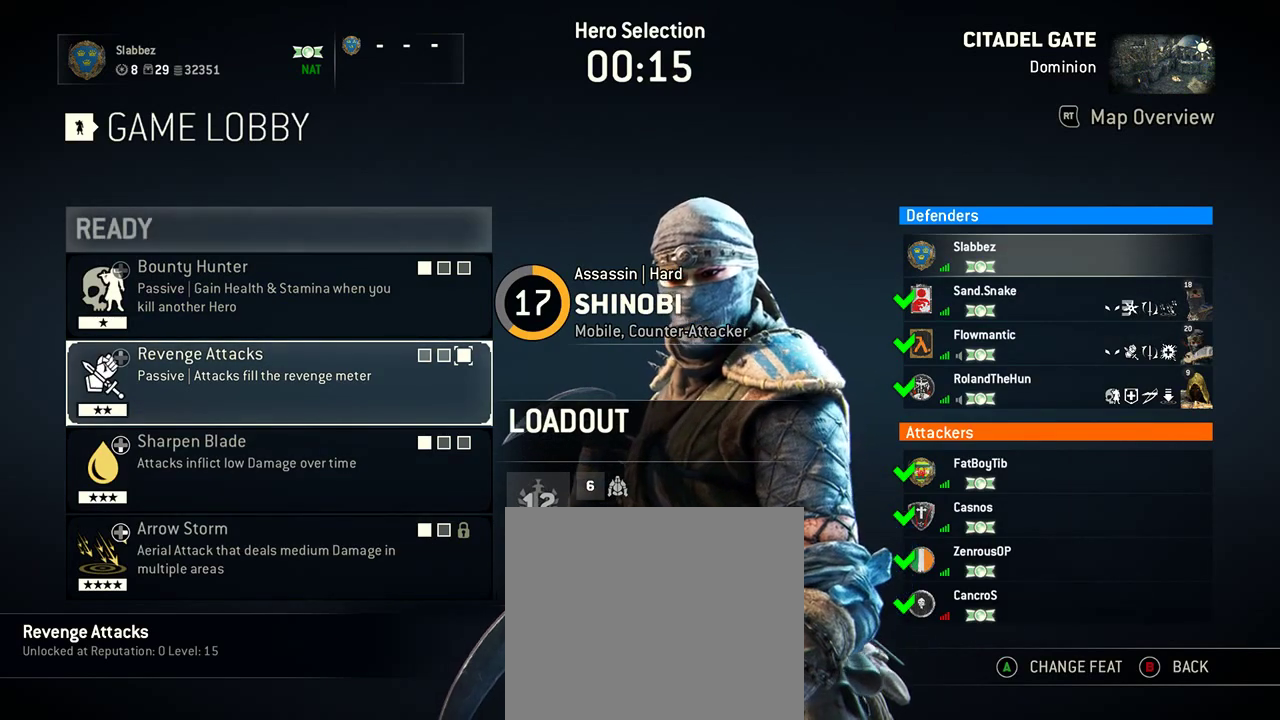
{"dt_ms": 396, "buttons": [], "left_stick": "center", "right_stick": "center", "events": []}
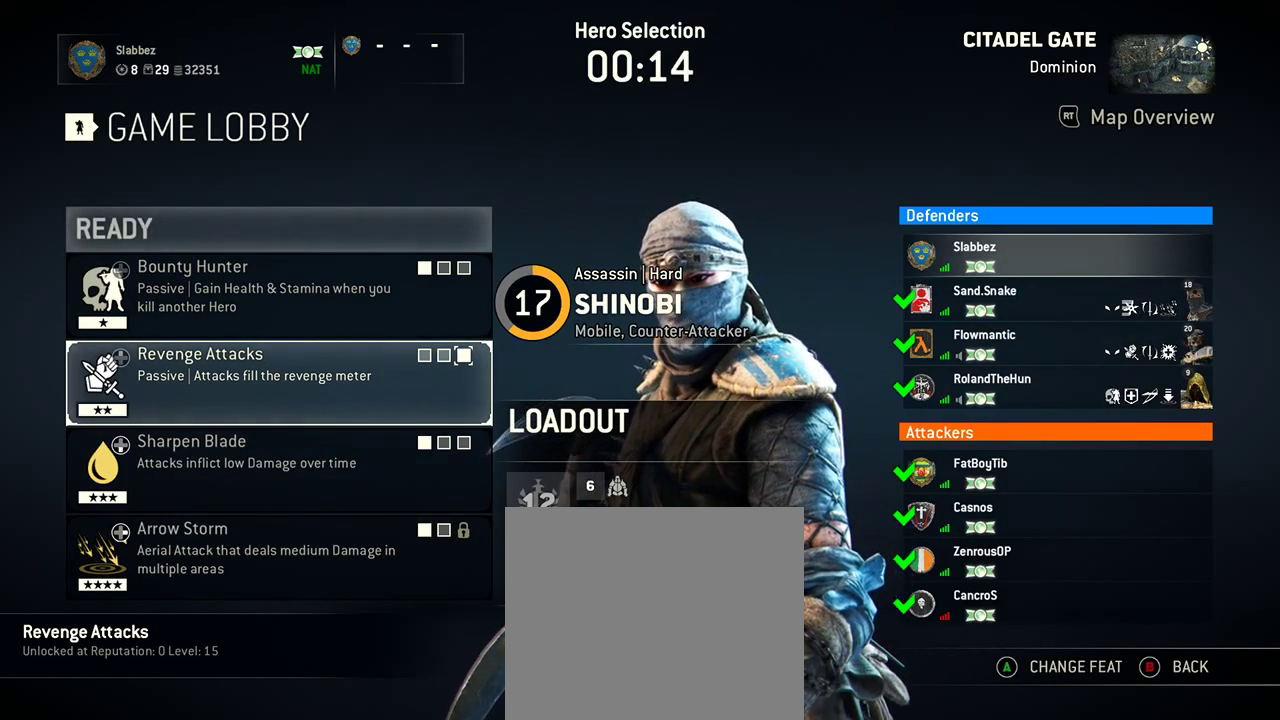
{"dt_ms": 312, "buttons": [], "left_stick": "up", "right_stick": "center", "events": [[208, "left_stick", "up"]]}
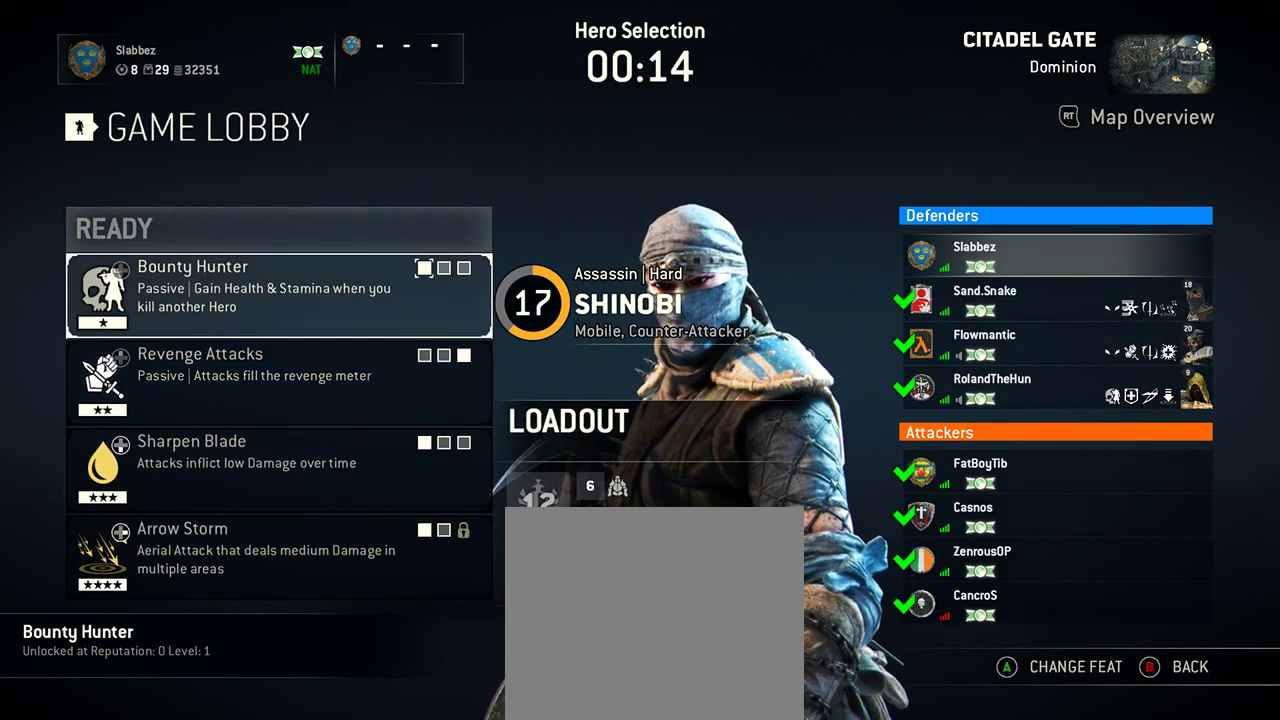
{"dt_ms": 605, "buttons": [], "left_stick": "center", "right_stick": "center", "events": [[84, "left_stick", "center"]]}
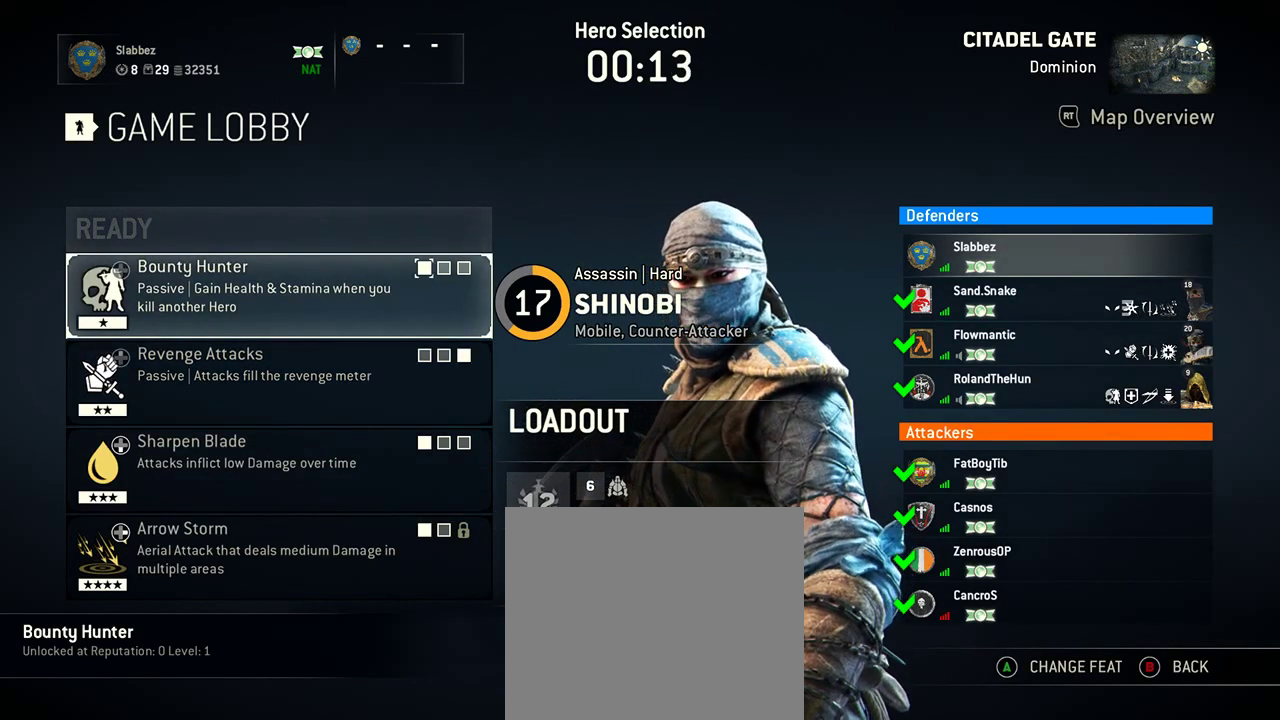
{"dt_ms": 687, "buttons": [], "left_stick": "center", "right_stick": "center", "events": [[250, "A", "down"], [375, "A", "up"], [458, "left_stick", "right"], [645, "left_stick", "center"]]}
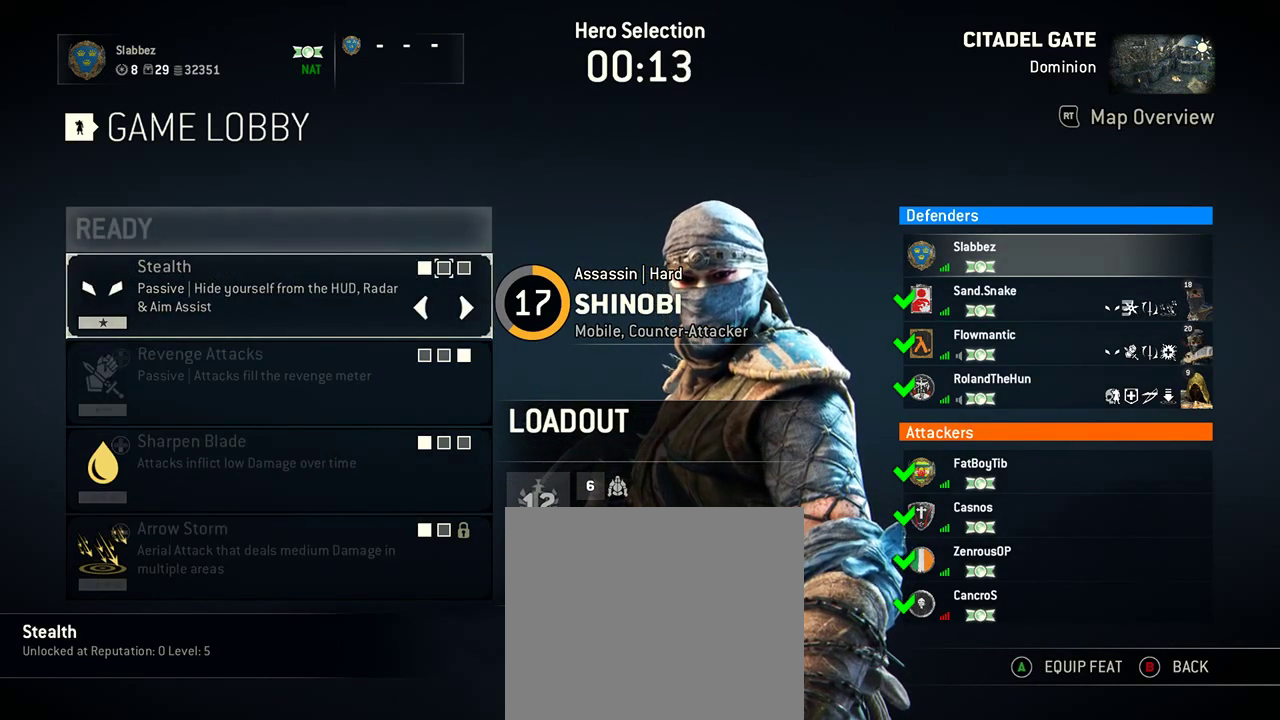
{"dt_ms": 604, "buttons": [], "left_stick": "center", "right_stick": "center", "events": [[250, "A", "down"], [375, "A", "up"]]}
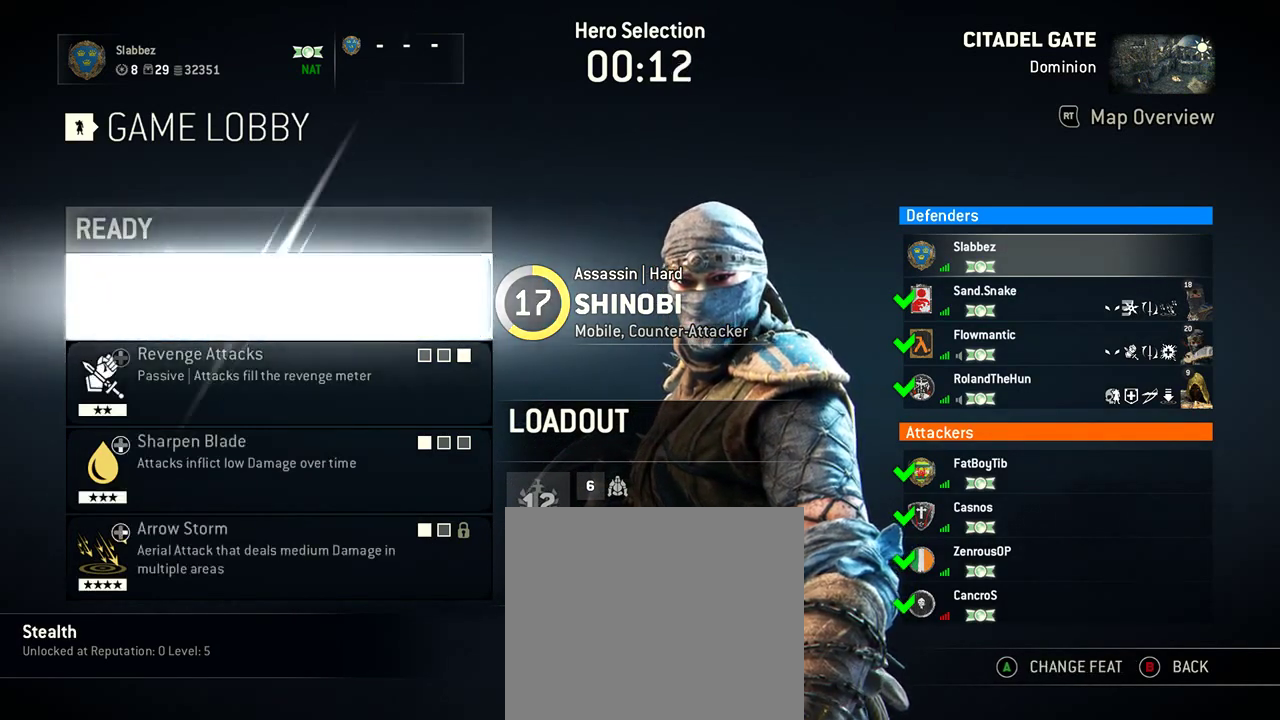
{"dt_ms": 292, "buttons": [], "left_stick": "center", "right_stick": "center", "events": [[84, "left_stick", "down"], [250, "left_stick", "center"]]}
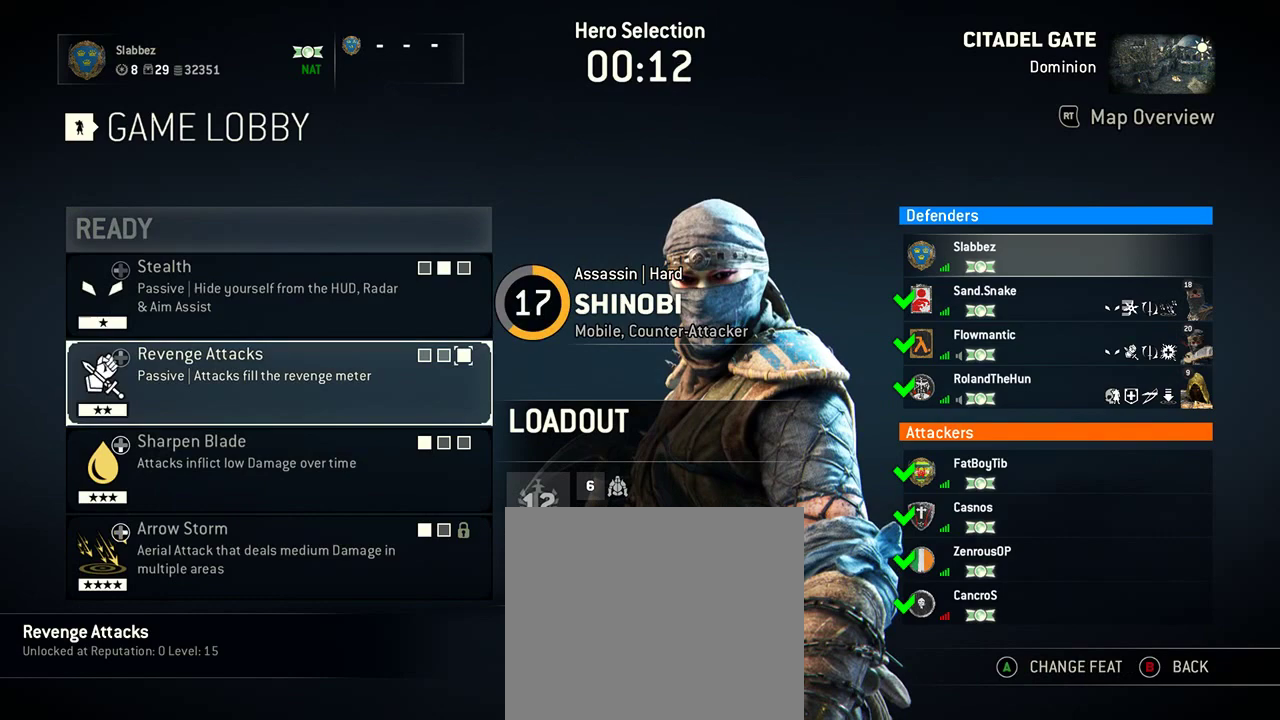
{"dt_ms": 417, "buttons": [], "left_stick": "center", "right_stick": "center", "events": []}